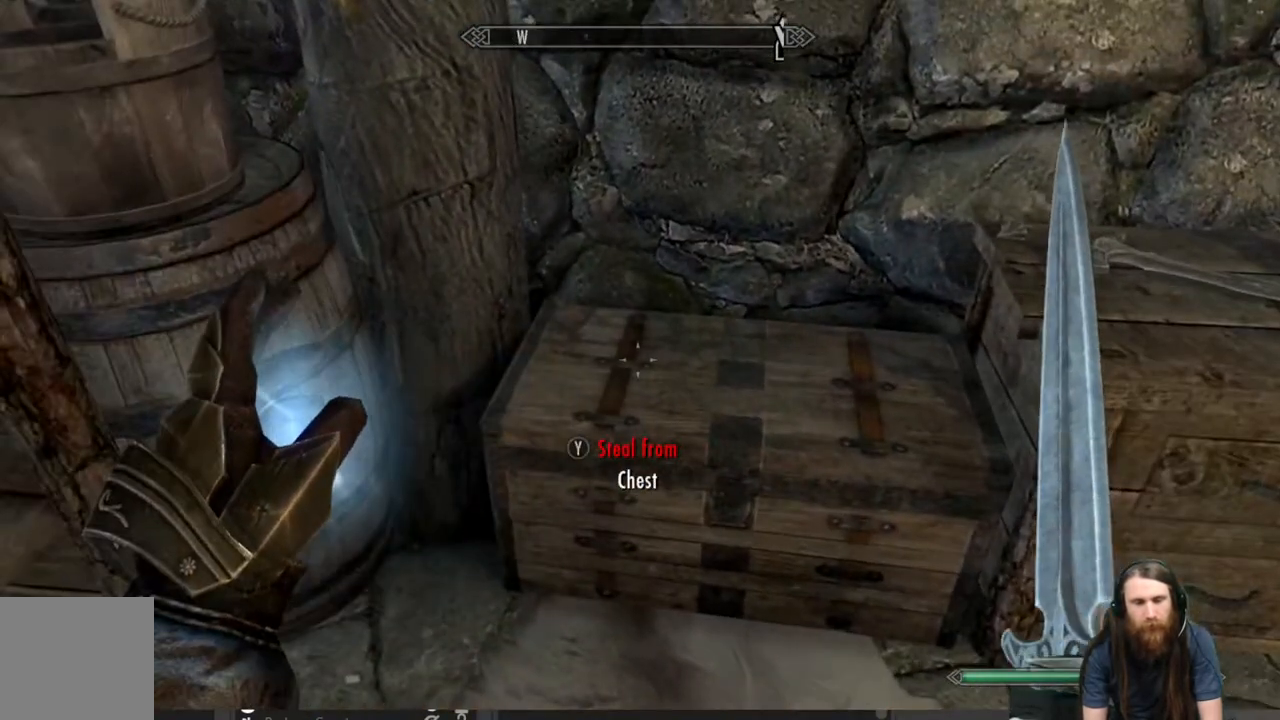
Gameplay with a controller (Xbox layout); each line is a JSON object with the inputs held at the frame after it. "events" lists button and stick changes between this image and that frame as [ms after this image, input, new state], when the widget could be followed in between.
{"buttons": [], "left_stick": "center", "right_stick": "center", "events": [[117, "right_stick", "center"], [317, "L3", "down"], [317, "left_stick", "left"], [400, "left_stick", "center"], [417, "L3", "up"]]}
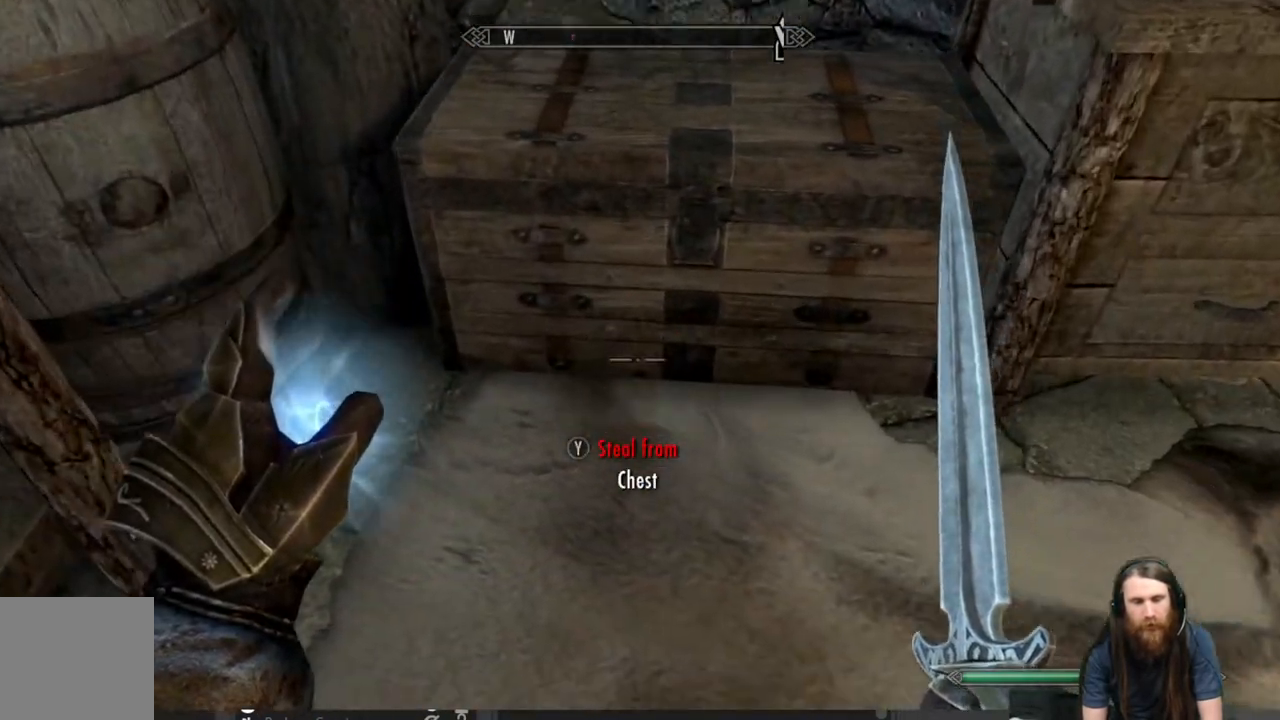
{"buttons": [], "left_stick": "center", "right_stick": "center", "events": [[217, "right_stick", "up"], [350, "right_stick", "center"]]}
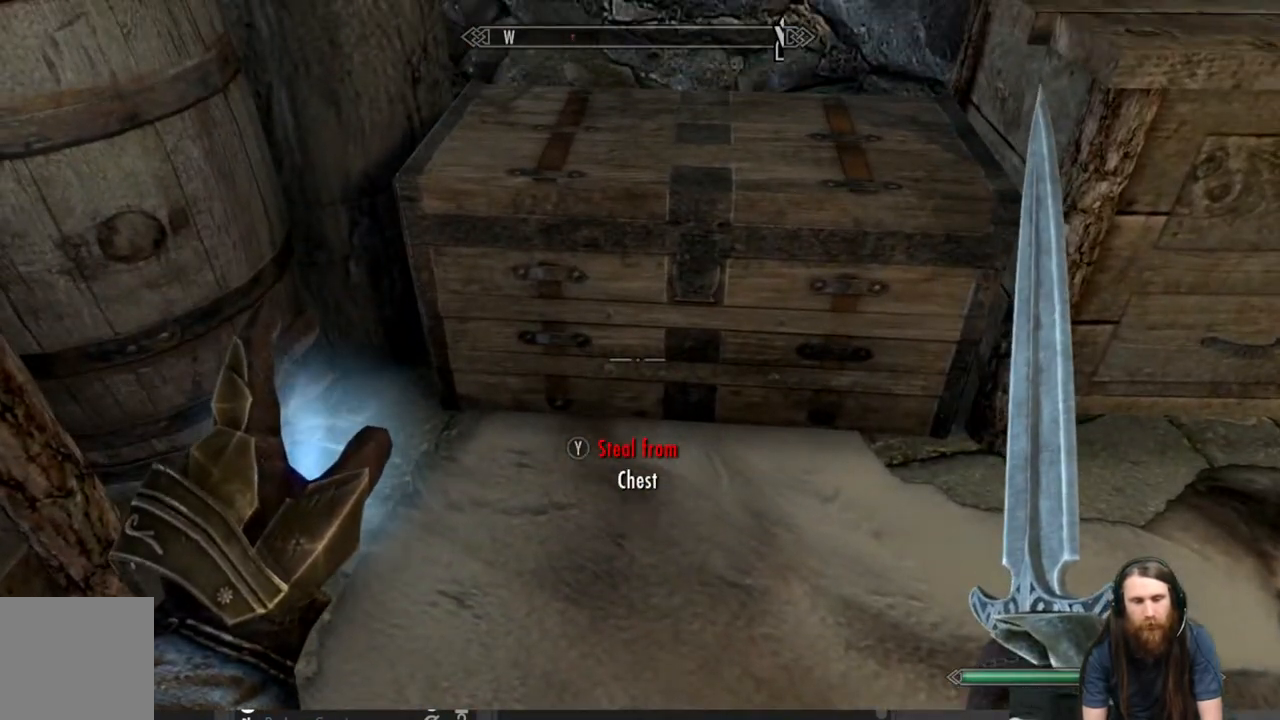
{"buttons": [], "left_stick": "center", "right_stick": "center", "events": [[33, "Y", "down"], [133, "Y", "up"]]}
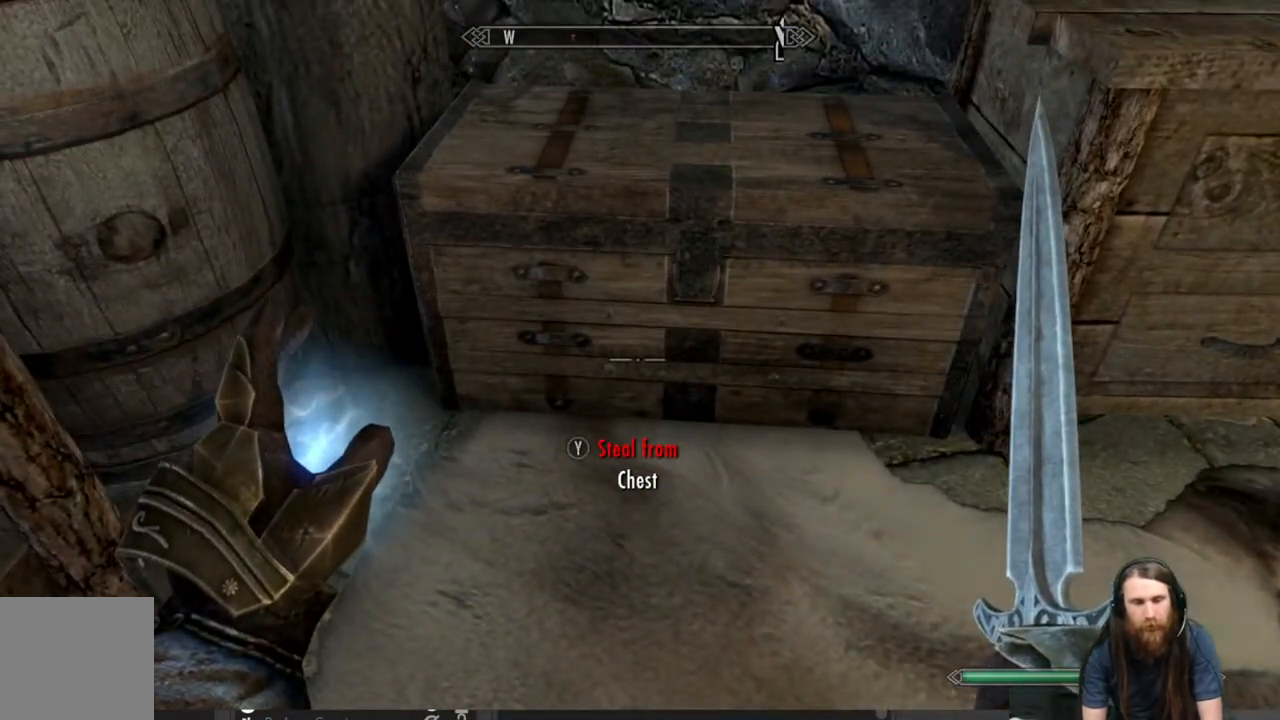
{"buttons": [], "left_stick": "center", "right_stick": "center", "events": []}
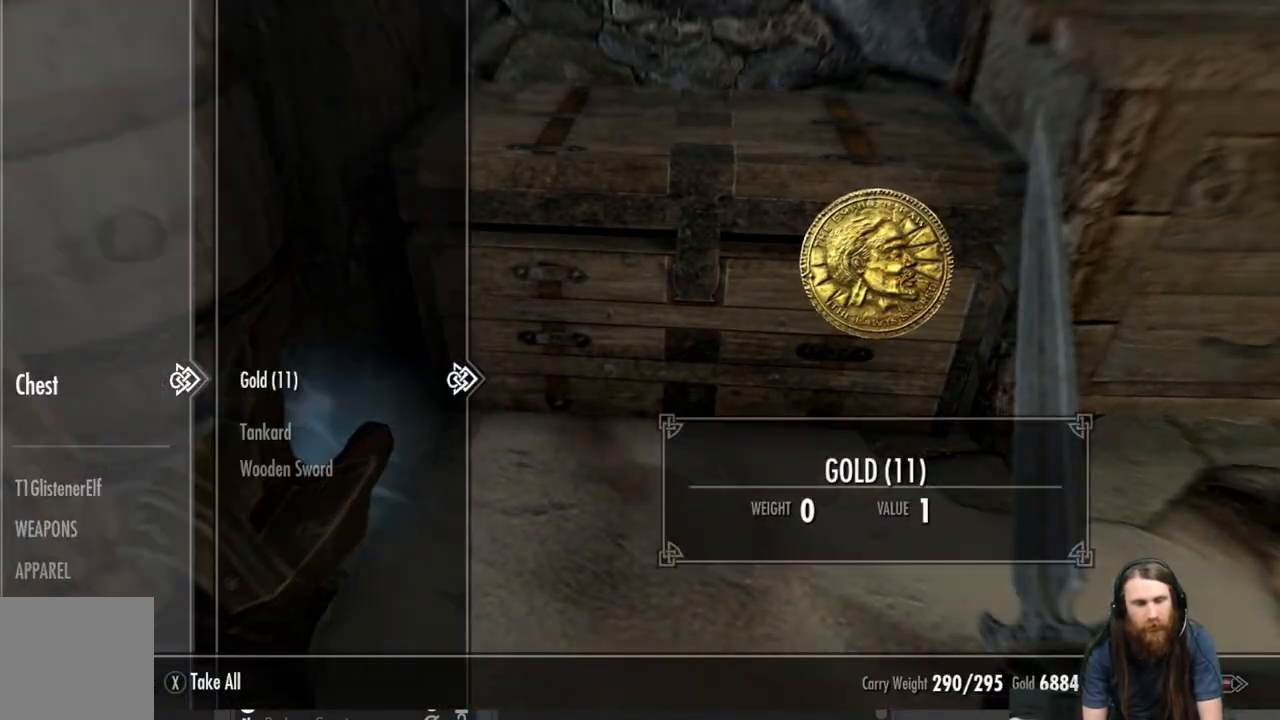
{"buttons": ["A"], "left_stick": "center", "right_stick": "center", "events": [[483, "A", "down"]]}
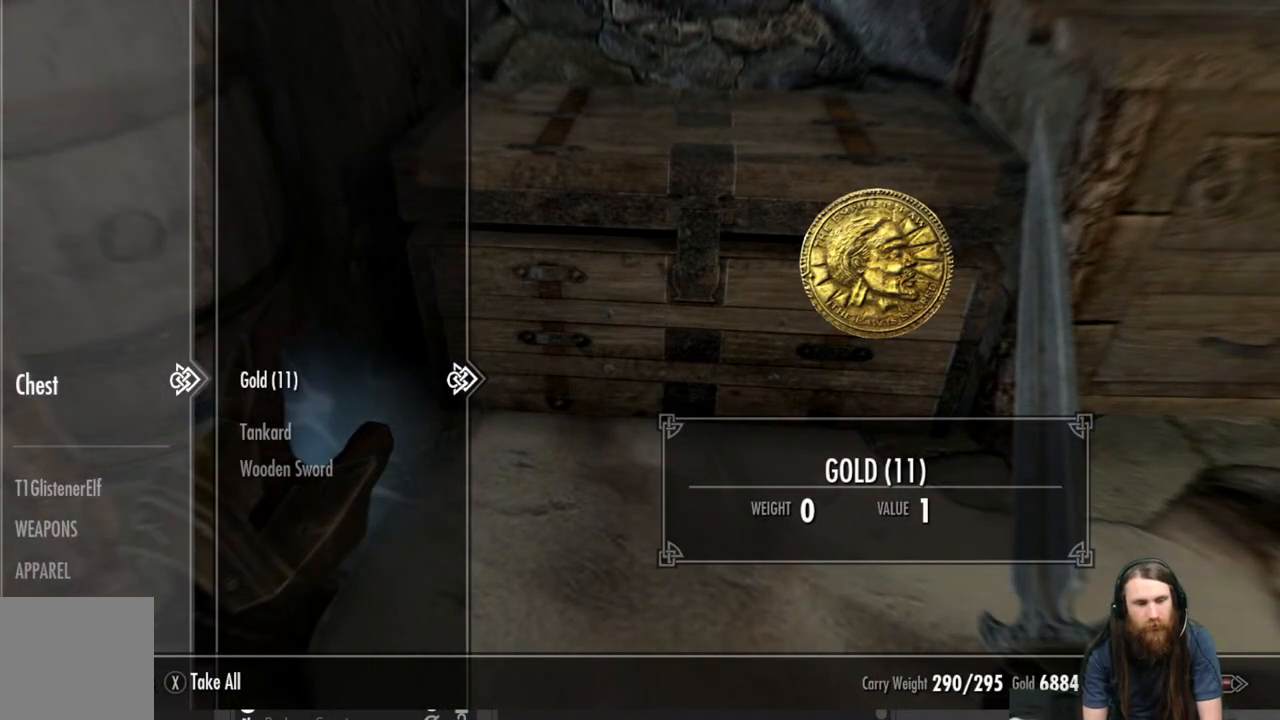
{"buttons": ["B"], "left_stick": "center", "right_stick": "center", "events": [[50, "A", "up"], [500, "B", "down"]]}
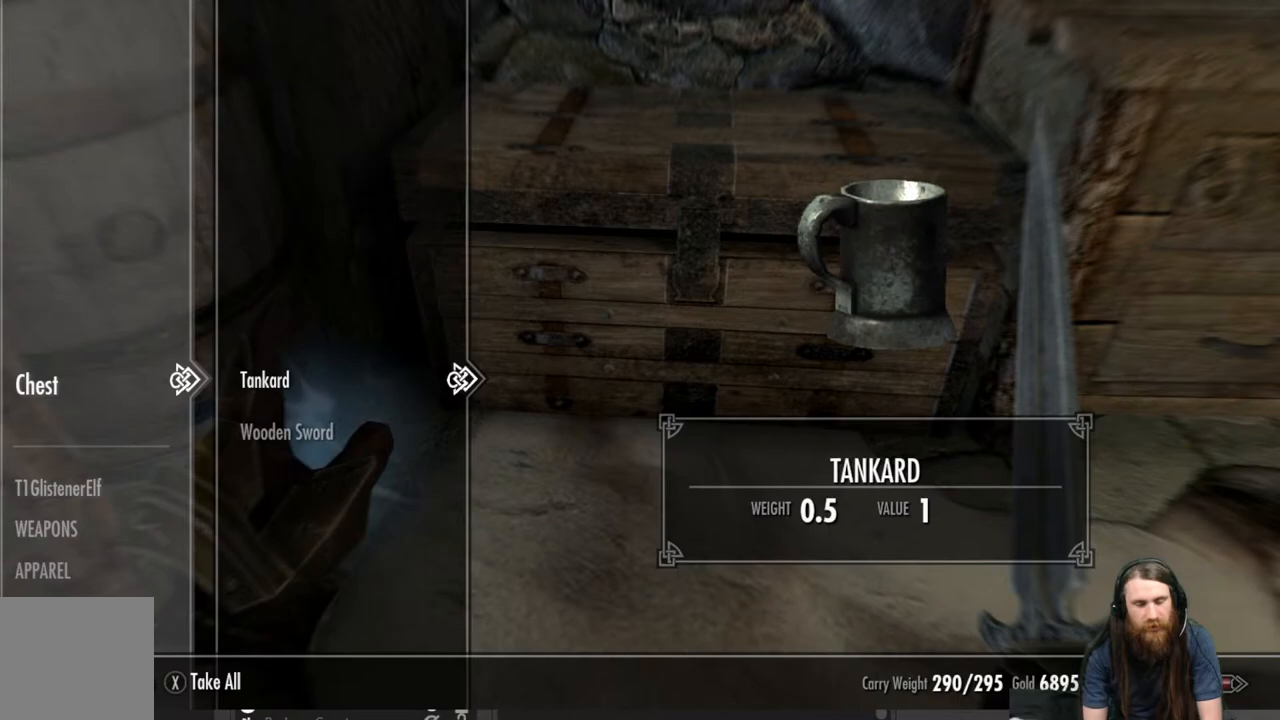
{"buttons": [], "left_stick": "right", "right_stick": "center", "events": [[117, "B", "up"], [283, "left_stick", "right"]]}
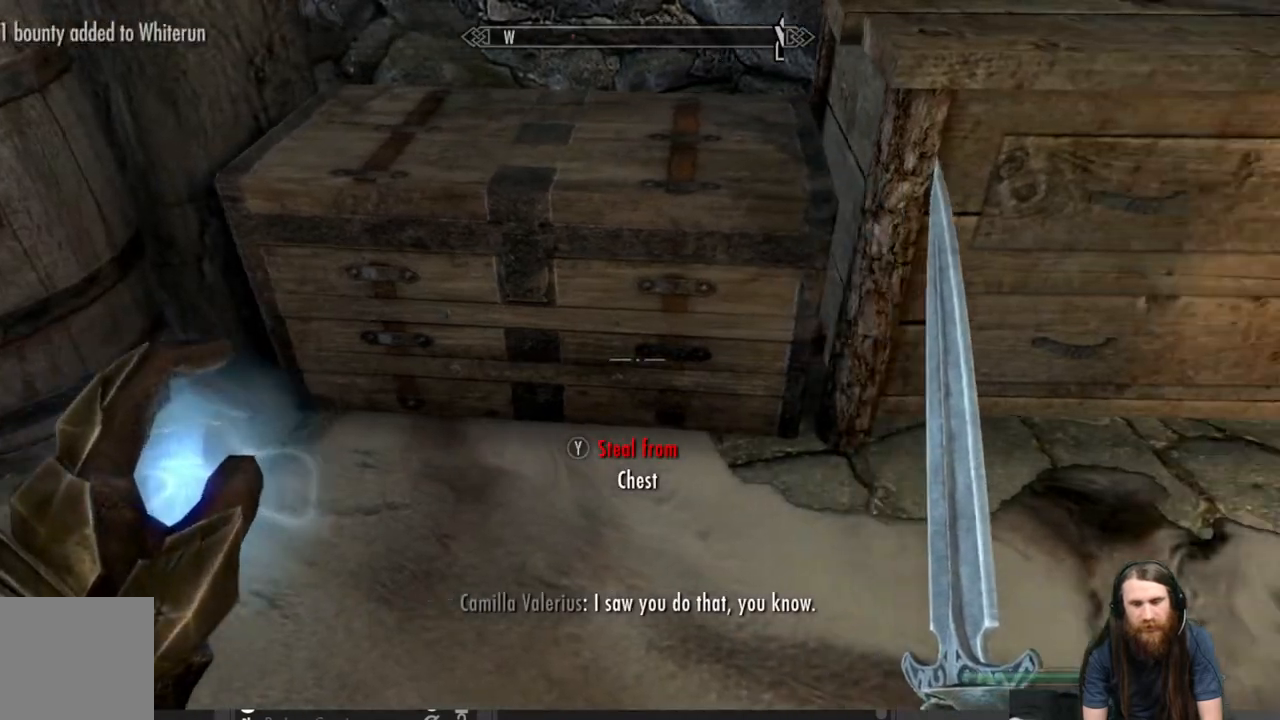
{"buttons": [], "left_stick": "center", "right_stick": "center", "events": [[67, "right_stick", "up-right"], [117, "left_stick", "center"], [217, "right_stick", "center"]]}
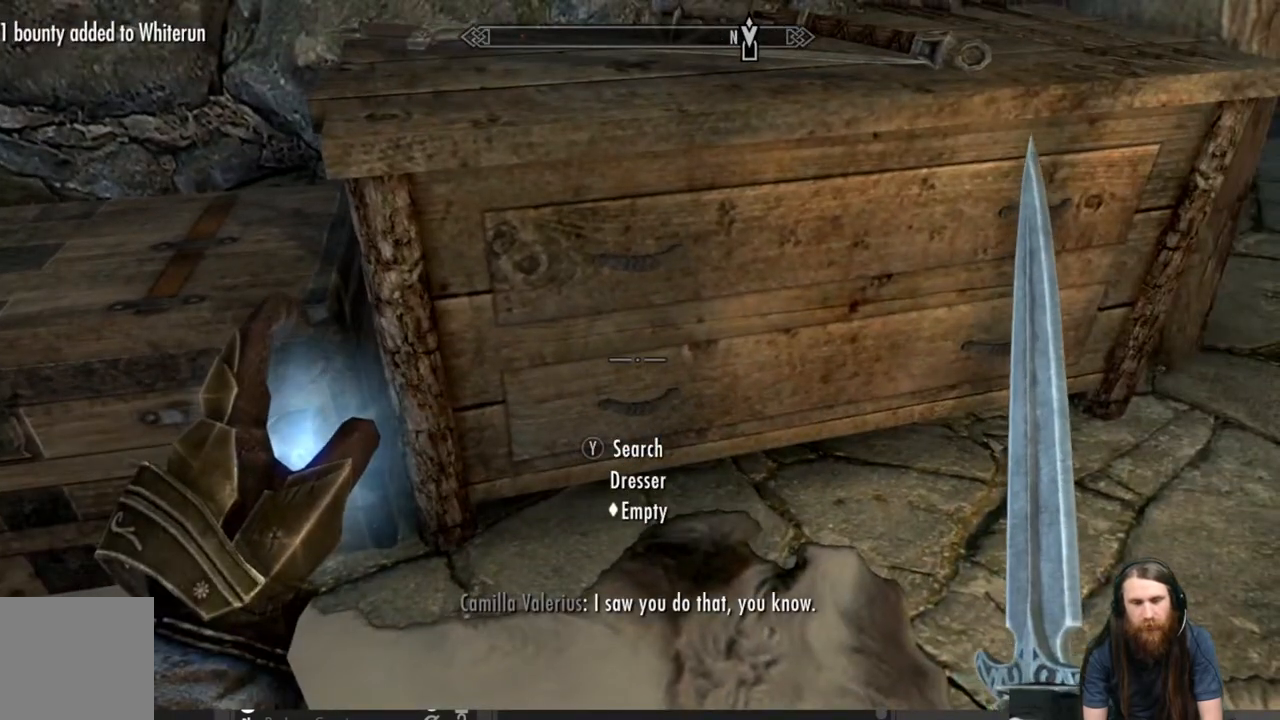
{"buttons": [], "left_stick": "center", "right_stick": "center", "events": []}
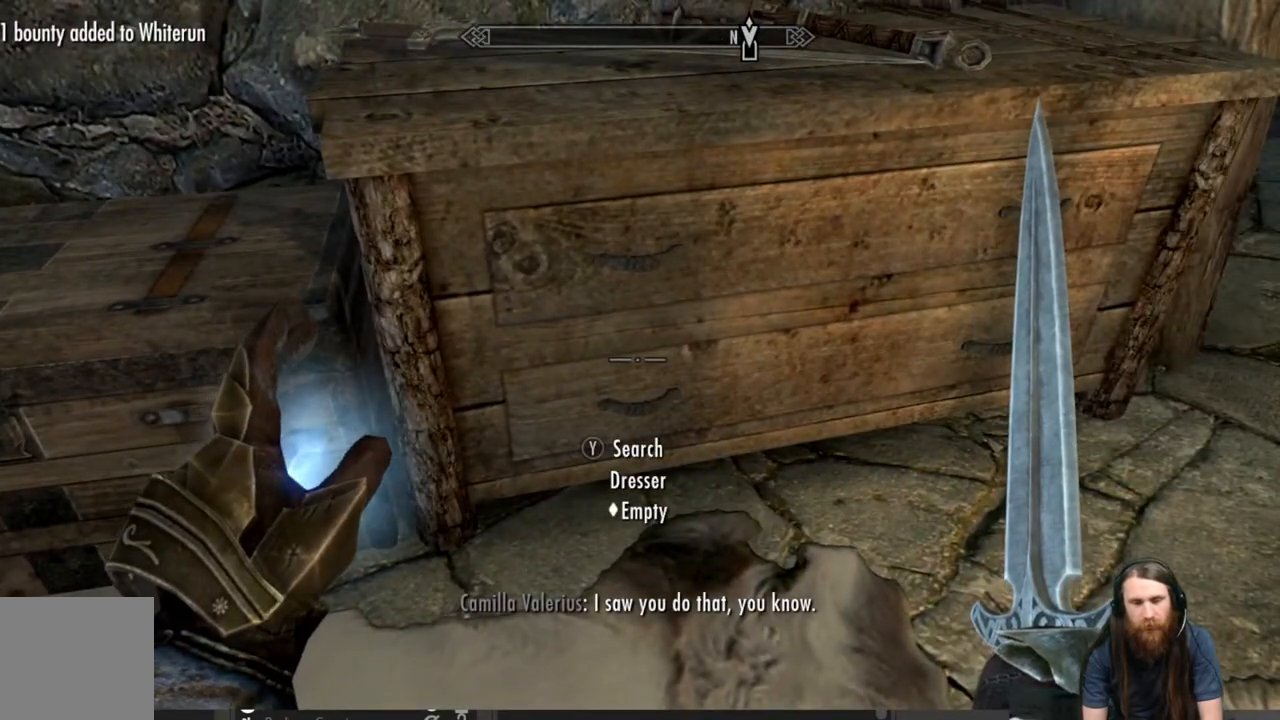
{"buttons": [], "left_stick": "down-left", "right_stick": "center", "events": [[183, "left_stick", "down-left"], [267, "right_stick", "up-right"], [467, "right_stick", "center"]]}
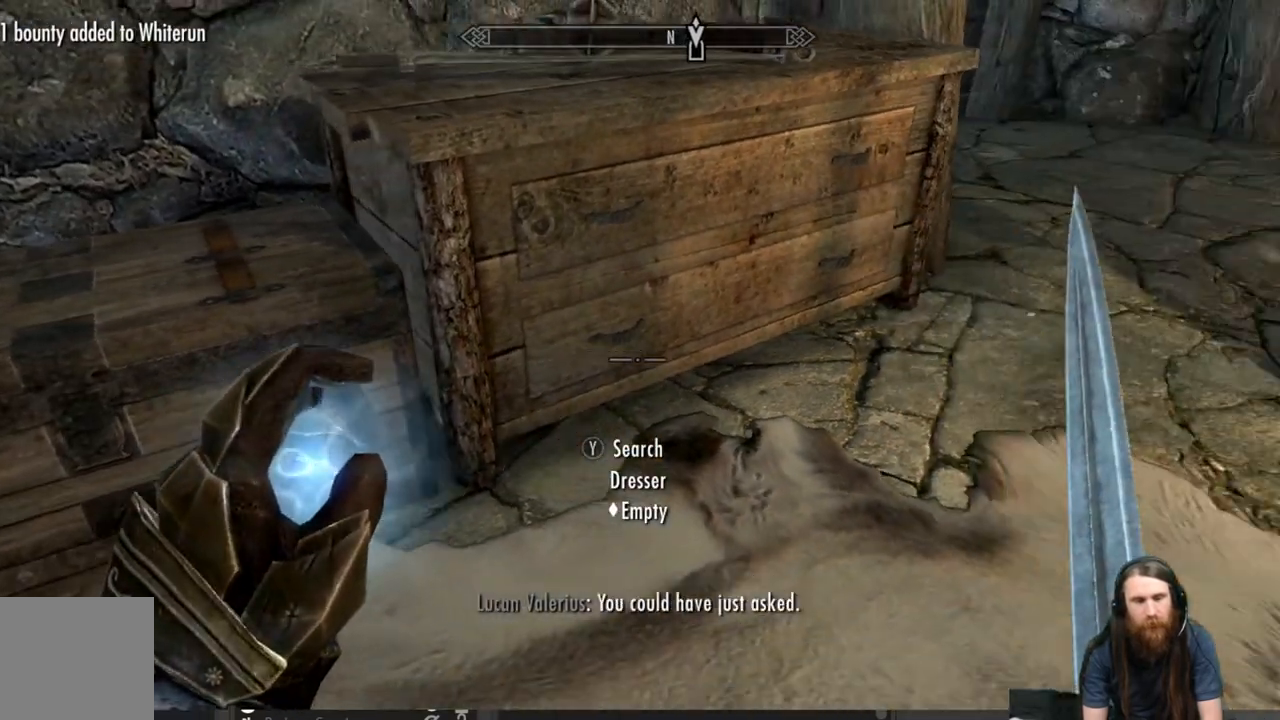
{"buttons": [], "left_stick": "center", "right_stick": "center", "events": [[50, "left_stick", "center"]]}
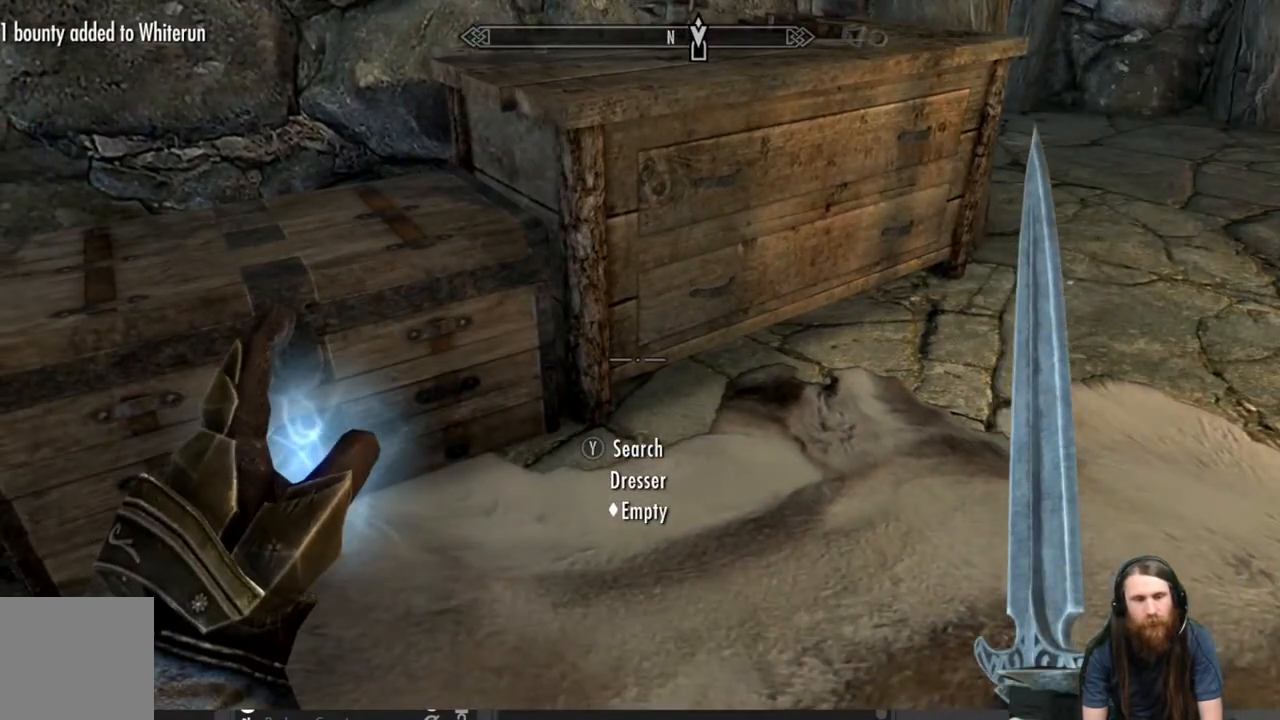
{"buttons": [], "left_stick": "center", "right_stick": "center", "events": [[183, "START", "down"], [350, "START", "up"]]}
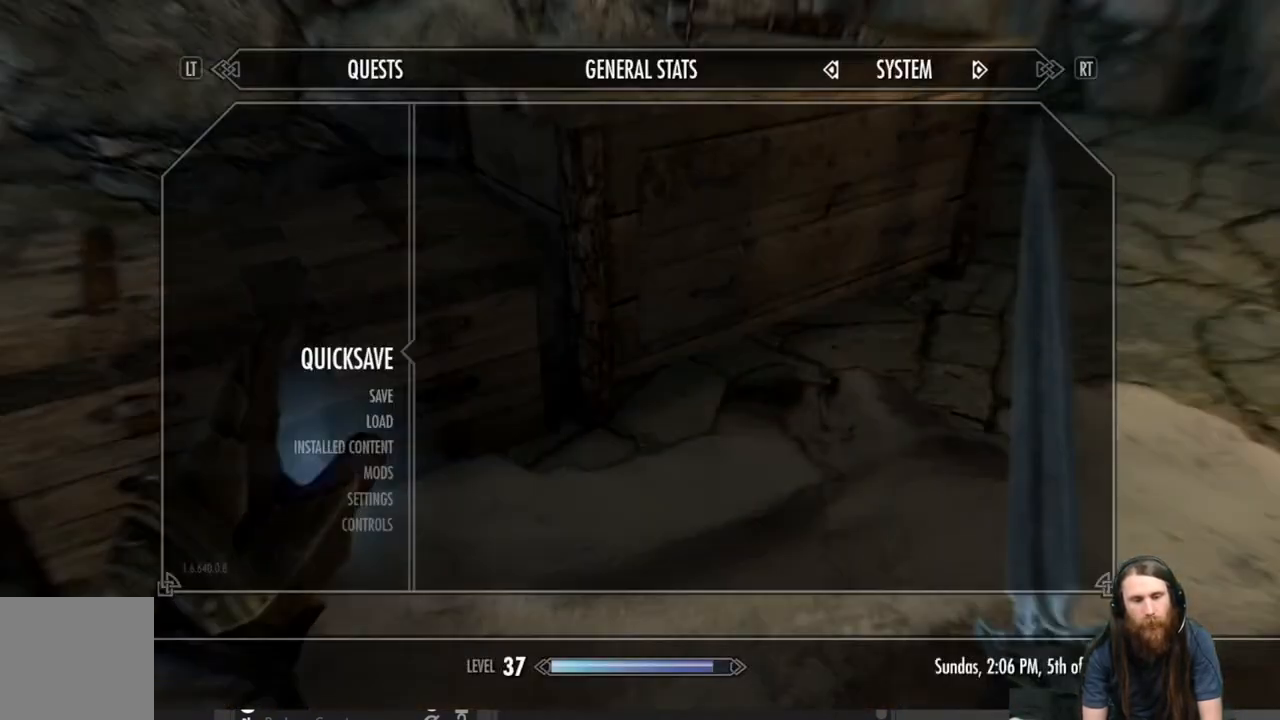
{"buttons": [], "left_stick": "center", "right_stick": "center", "events": [[167, "DPAD_DOWN", "down"], [283, "DPAD_DOWN", "up"], [367, "DPAD_DOWN", "down"], [483, "DPAD_DOWN", "up"]]}
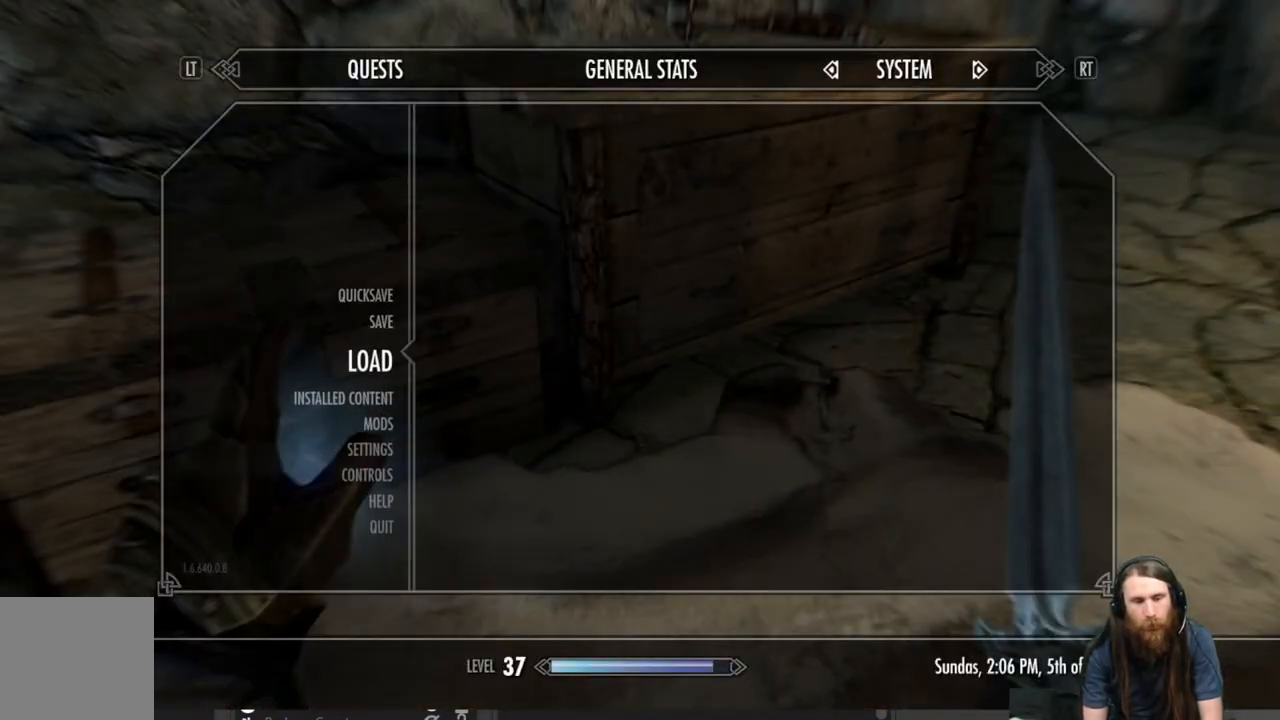
{"buttons": [], "left_stick": "center", "right_stick": "center", "events": [[133, "A", "down"], [267, "A", "up"]]}
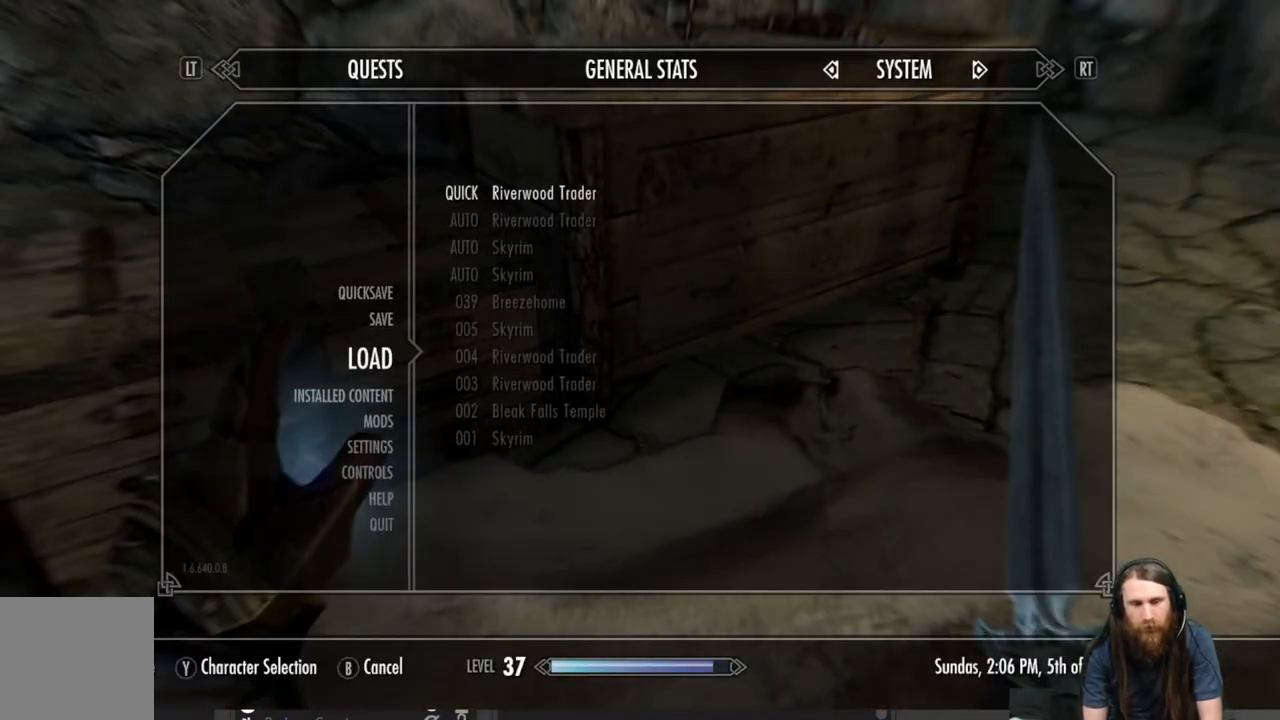
{"buttons": [], "left_stick": "center", "right_stick": "center", "events": [[400, "A", "down"], [500, "A", "up"]]}
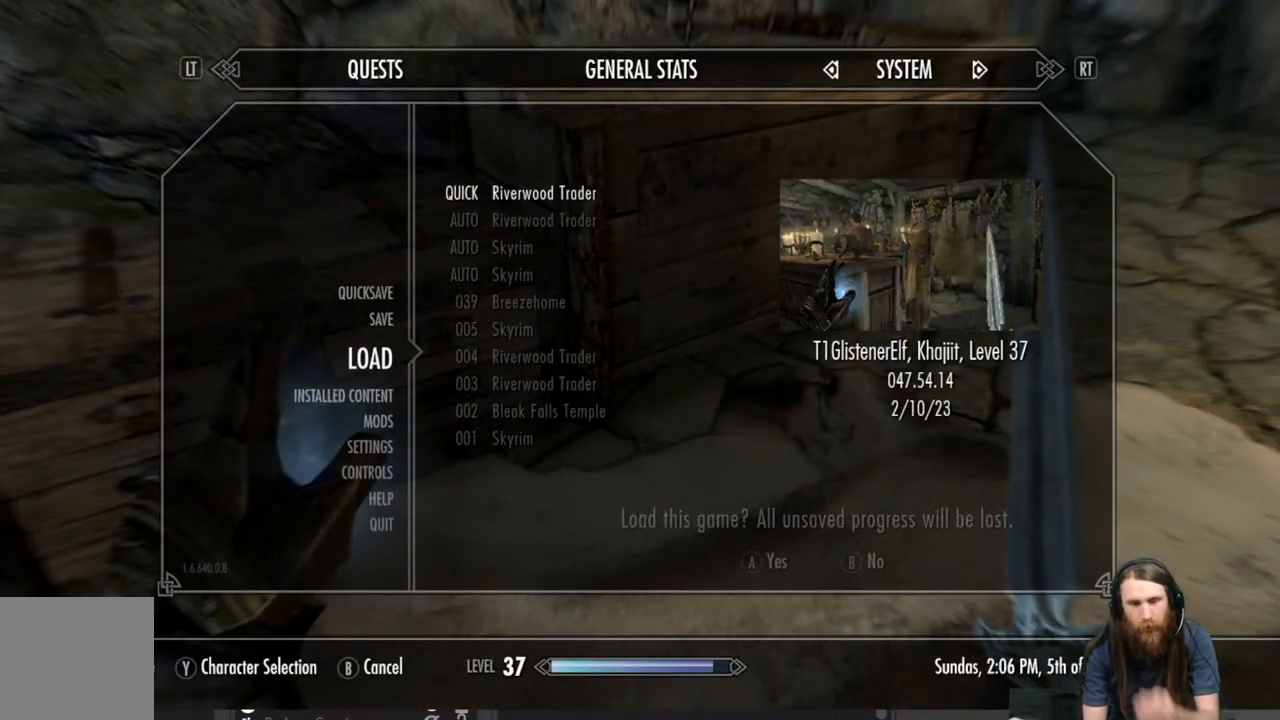
{"buttons": ["A"], "left_stick": "center", "right_stick": "center", "events": [[500, "A", "down"]]}
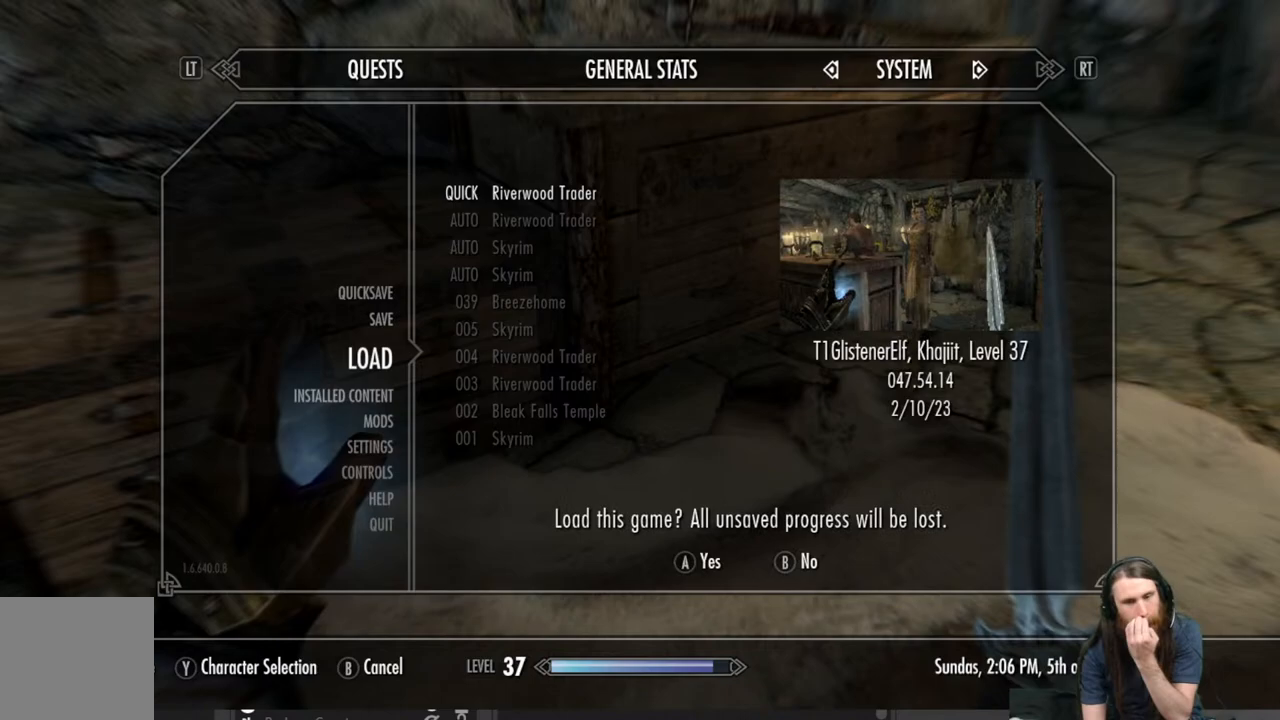
{"buttons": [], "left_stick": "center", "right_stick": "center", "events": [[117, "A", "up"]]}
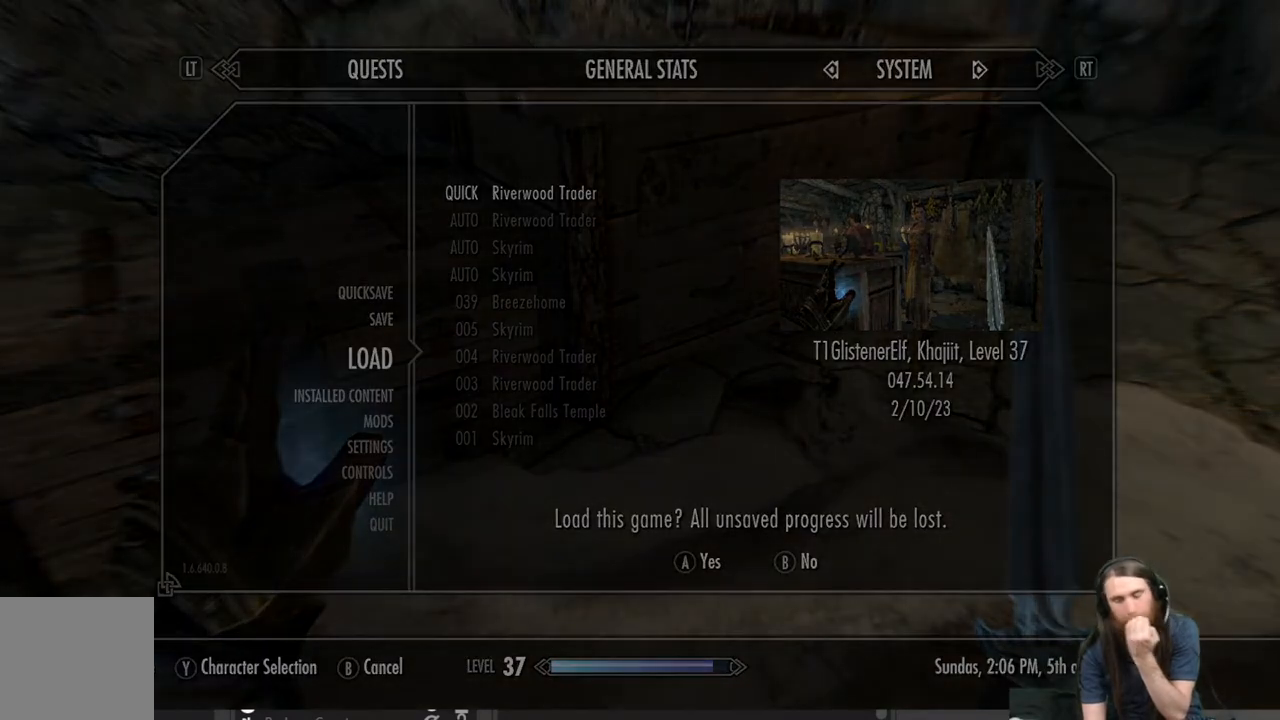
{"buttons": [], "left_stick": "center", "right_stick": "center", "events": []}
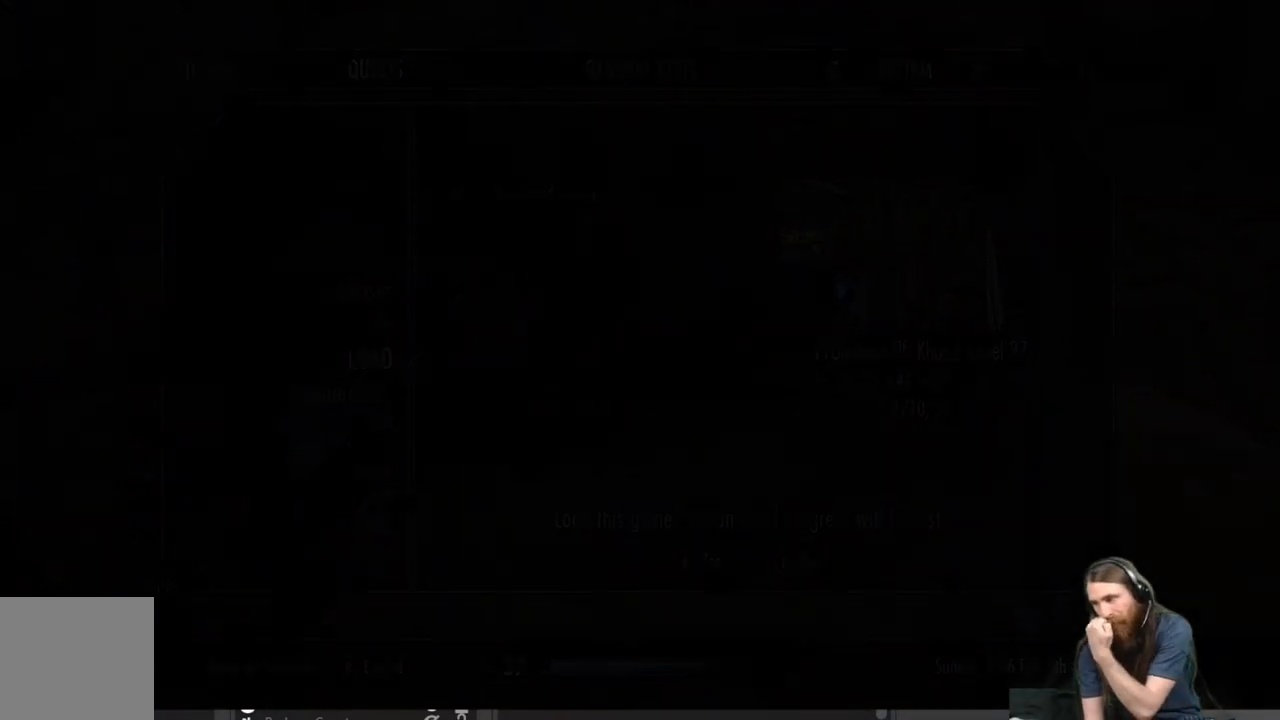
{"buttons": [], "left_stick": "center", "right_stick": "center", "events": []}
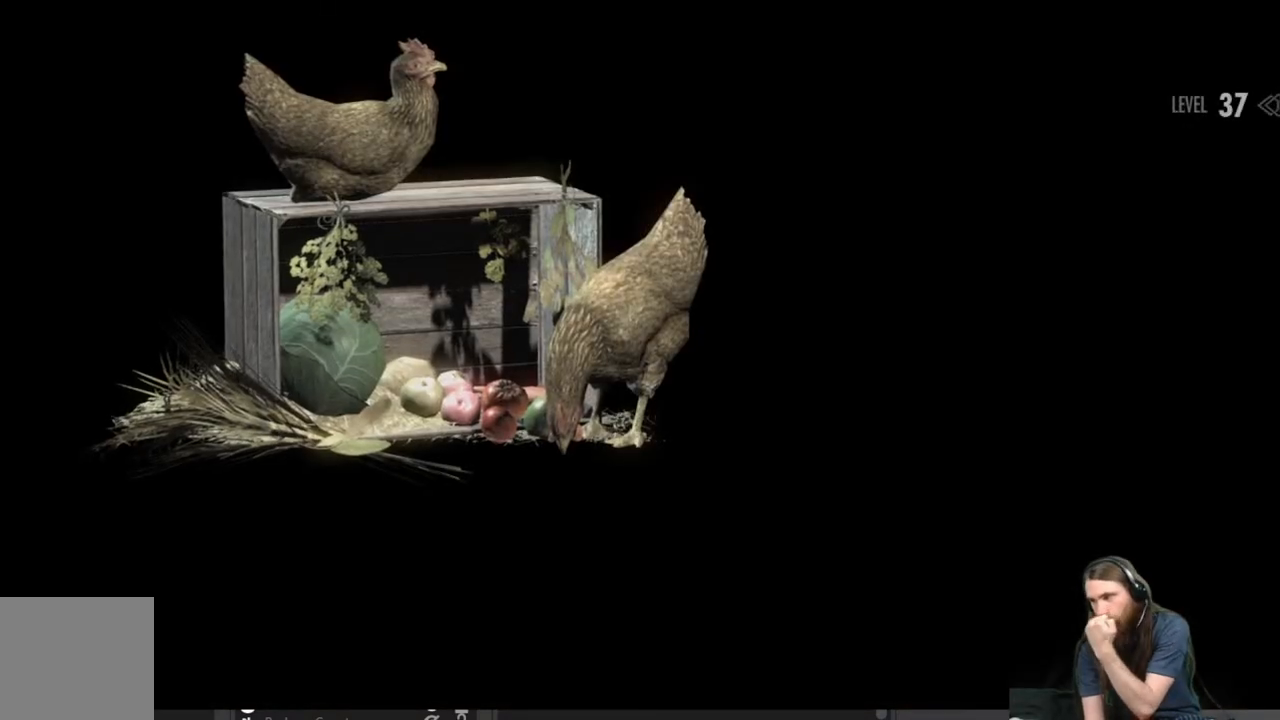
{"buttons": [], "left_stick": "center", "right_stick": "center", "events": []}
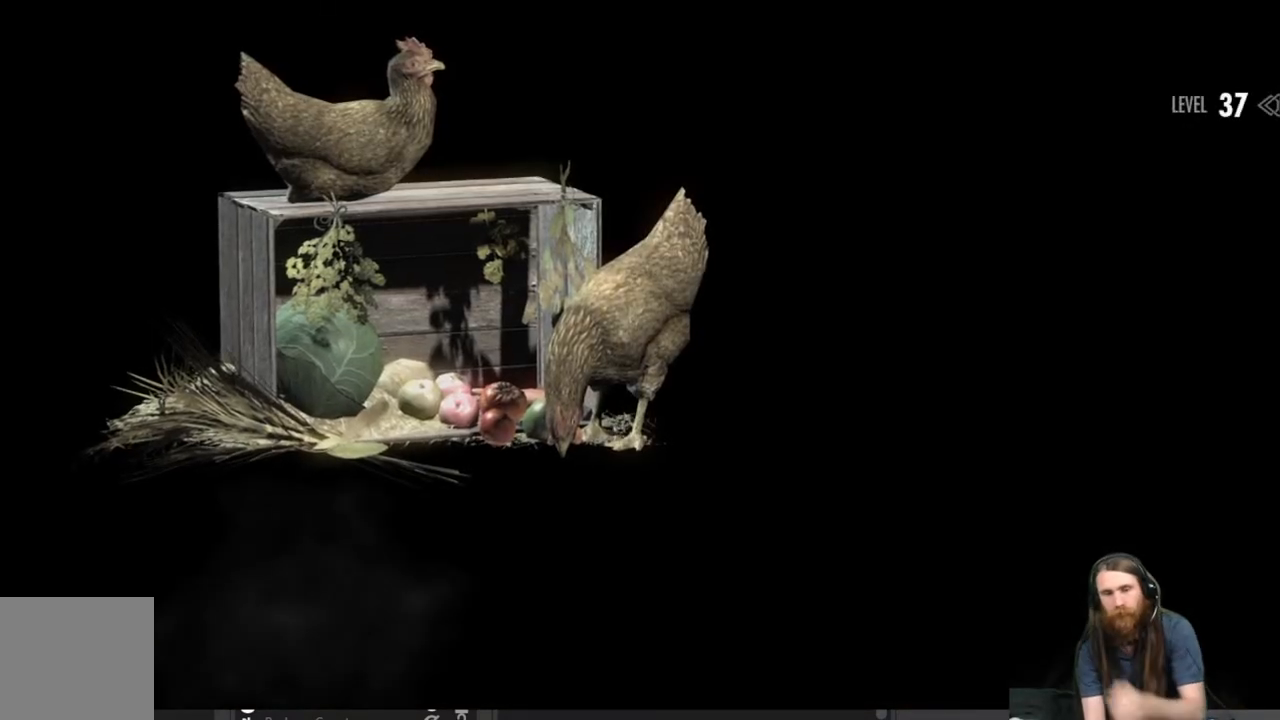
{"buttons": [], "left_stick": "center", "right_stick": "center", "events": []}
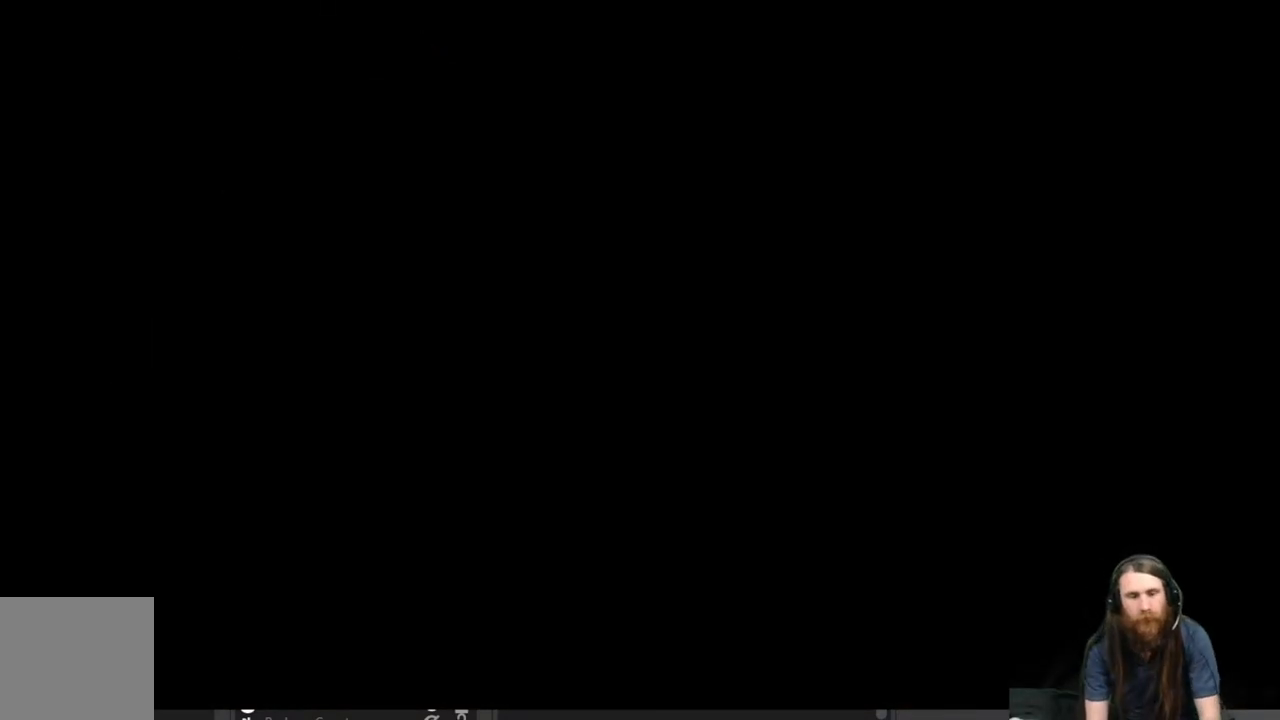
{"buttons": [], "left_stick": "center", "right_stick": "center", "events": []}
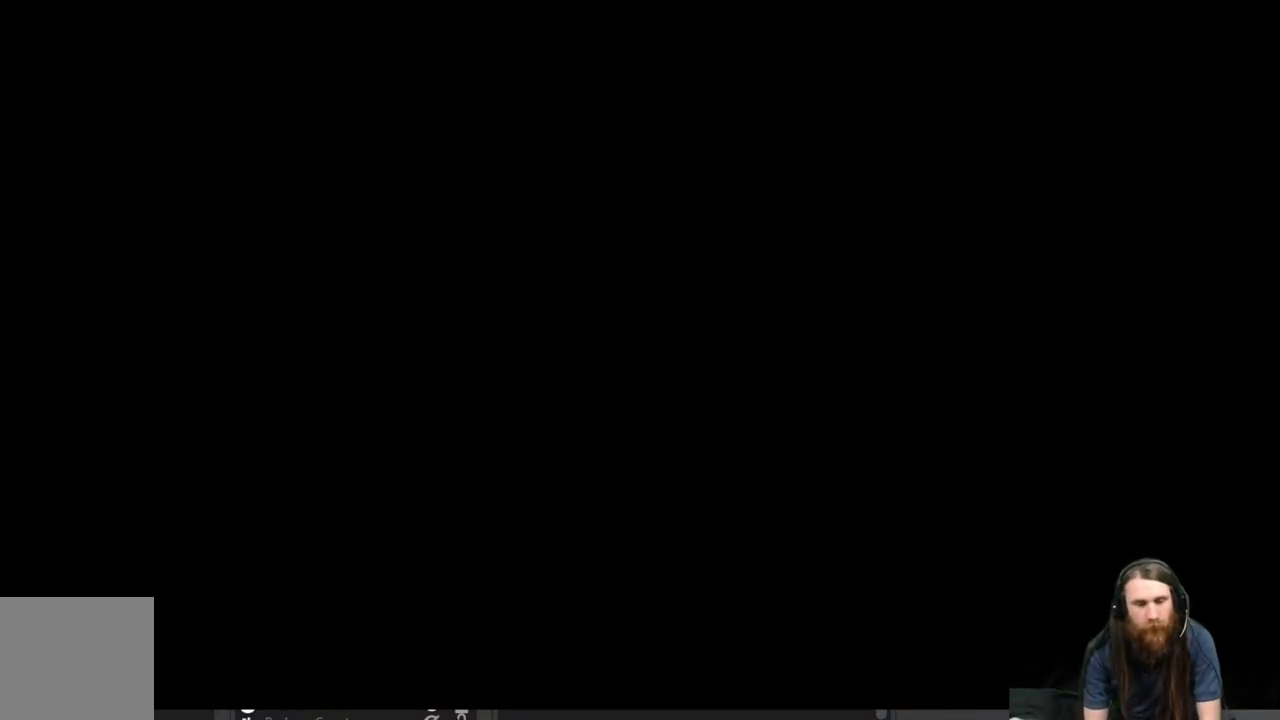
{"buttons": [], "left_stick": "center", "right_stick": "center", "events": []}
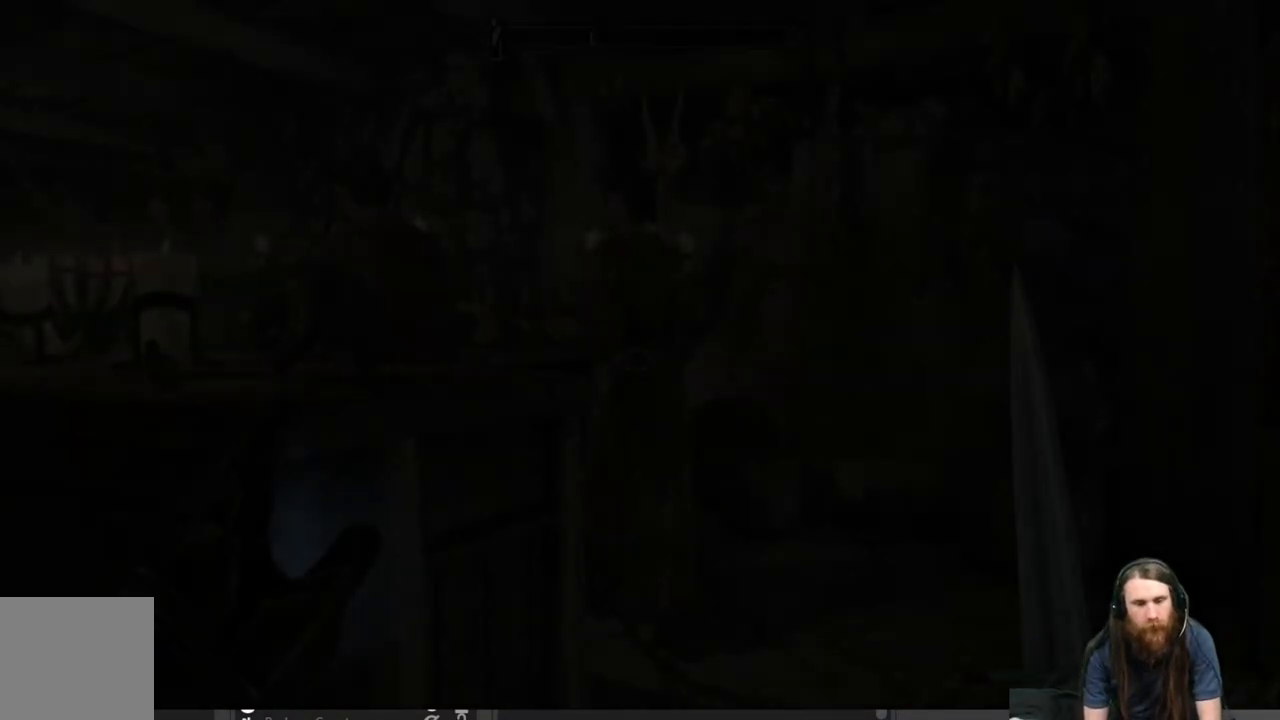
{"buttons": [], "left_stick": "center", "right_stick": "center", "events": []}
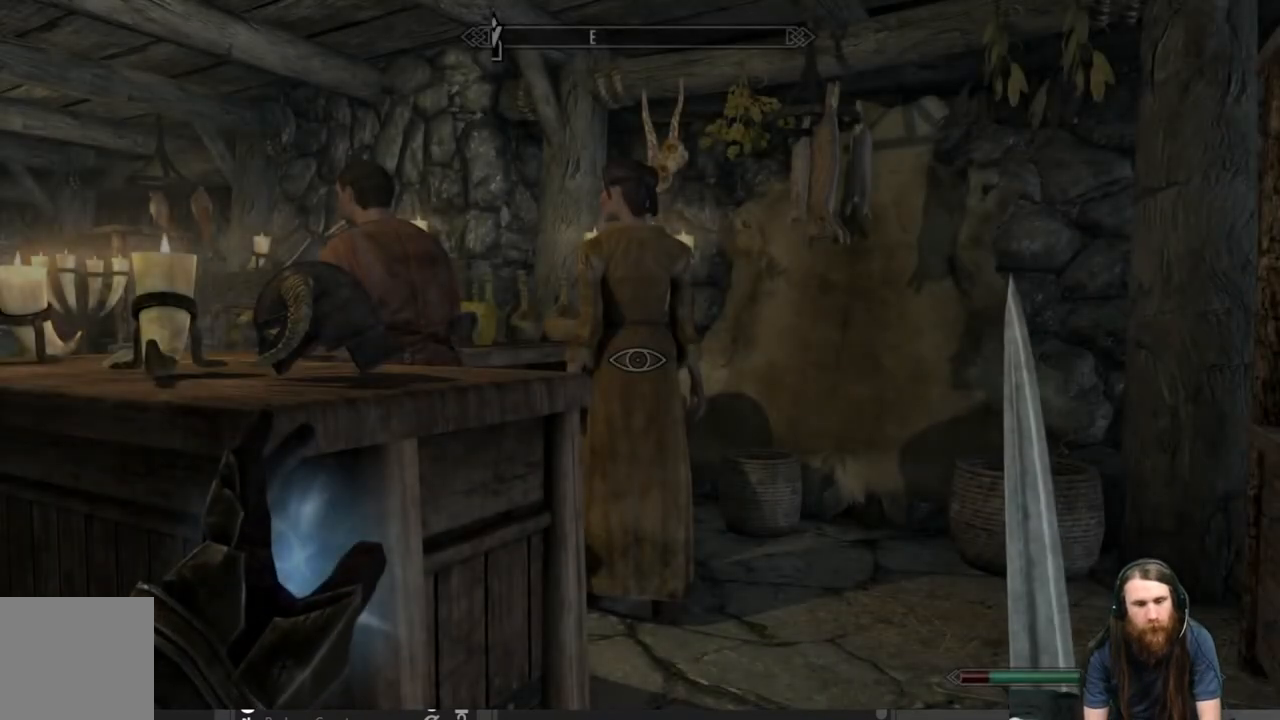
{"buttons": [], "left_stick": "center", "right_stick": "right", "events": [[450, "right_stick", "right"]]}
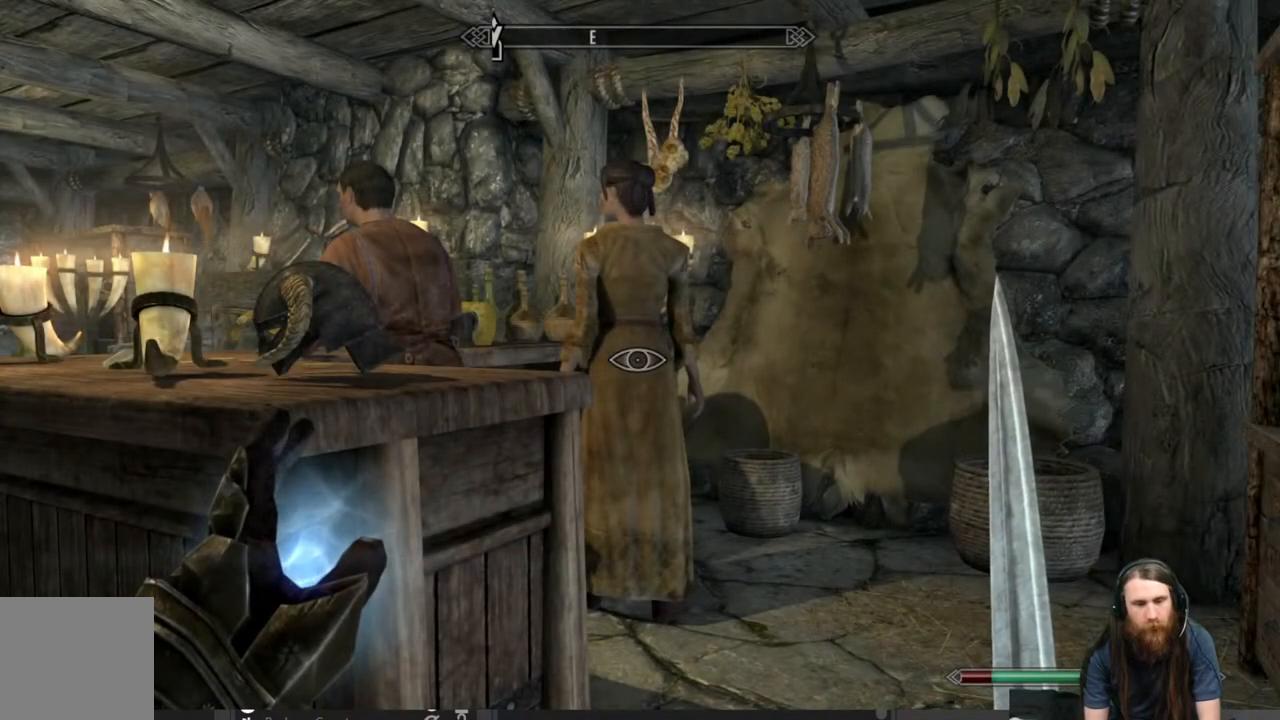
{"buttons": [], "left_stick": "center", "right_stick": "center", "events": [[117, "right_stick", "center"], [267, "right_stick", "right"], [417, "right_stick", "center"]]}
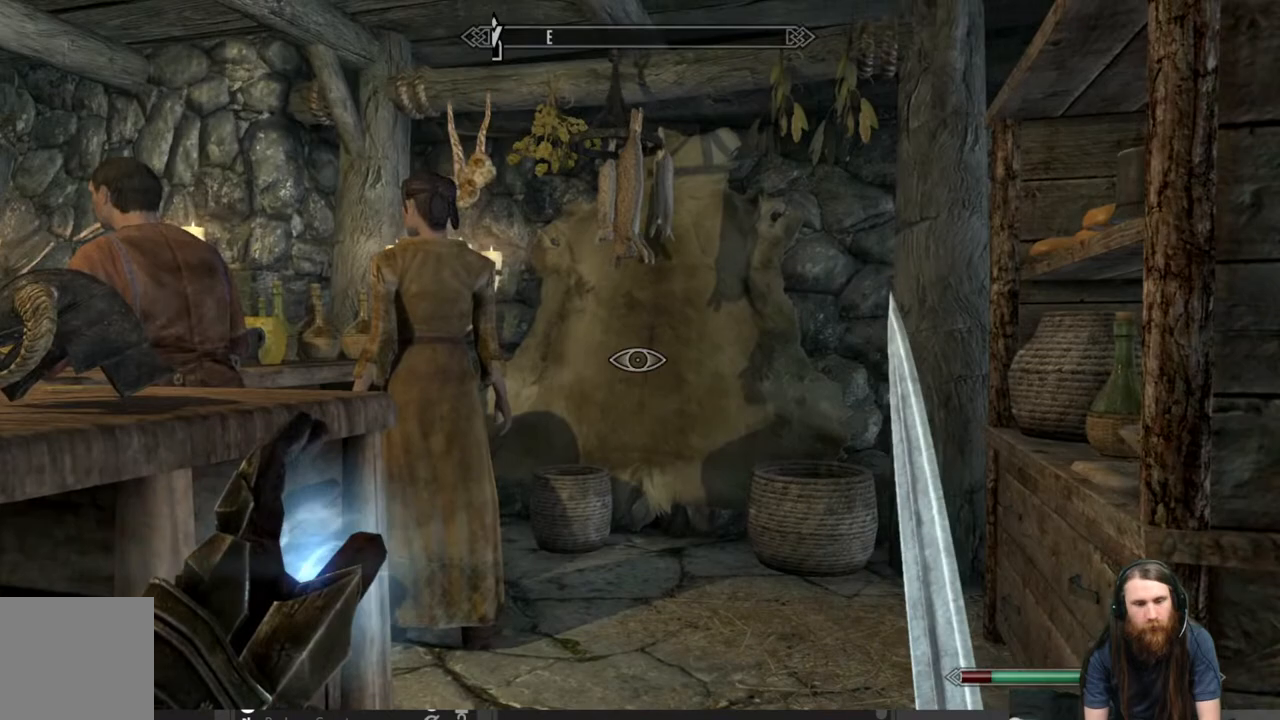
{"buttons": [], "left_stick": "center", "right_stick": "up", "events": [[67, "right_stick", "up"], [250, "right_stick", "center"], [500, "right_stick", "up"]]}
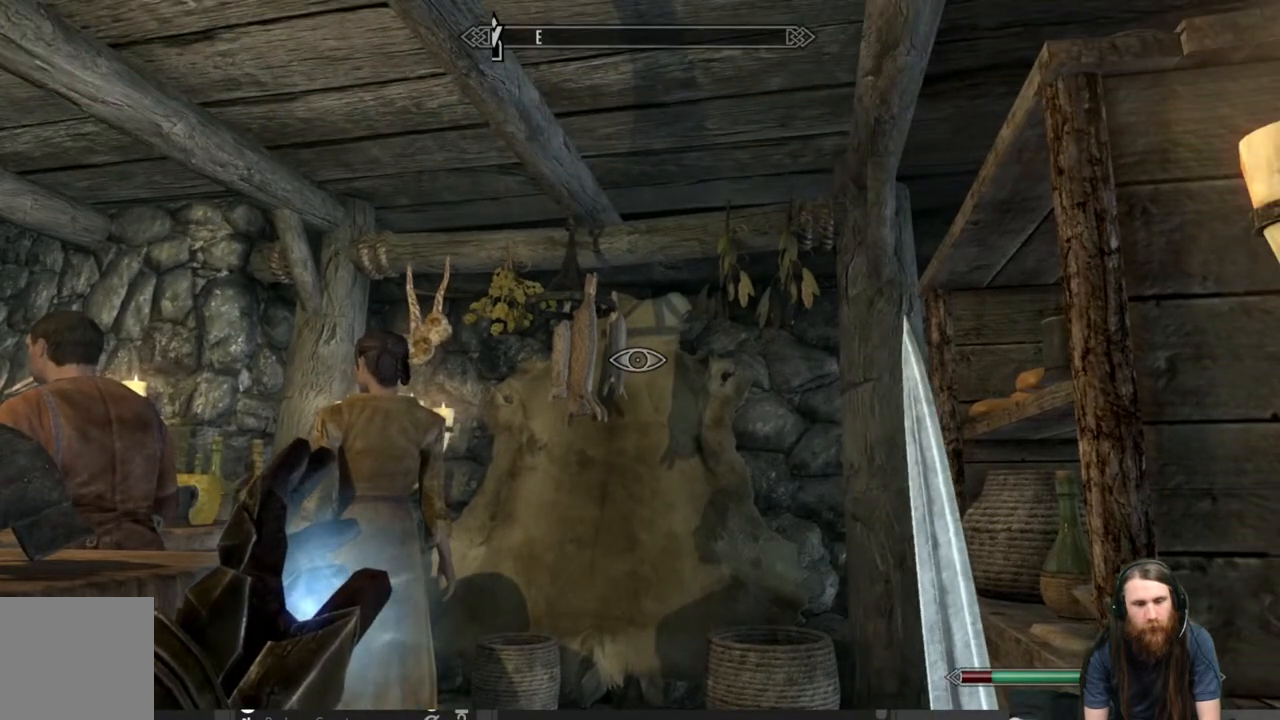
{"buttons": [], "left_stick": "center", "right_stick": "down", "events": [[167, "right_stick", "center"], [383, "right_stick", "down"]]}
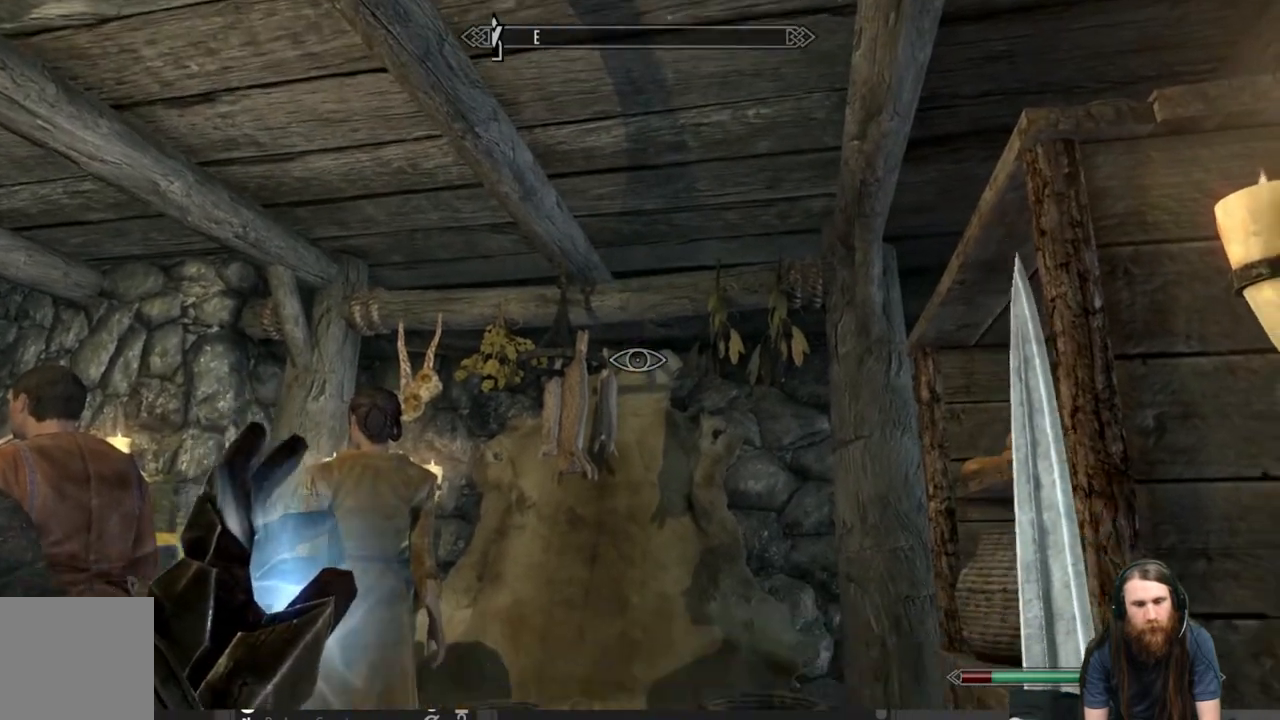
{"buttons": [], "left_stick": "up", "right_stick": "down", "events": [[117, "right_stick", "center"], [350, "left_stick", "up"], [350, "right_stick", "down"]]}
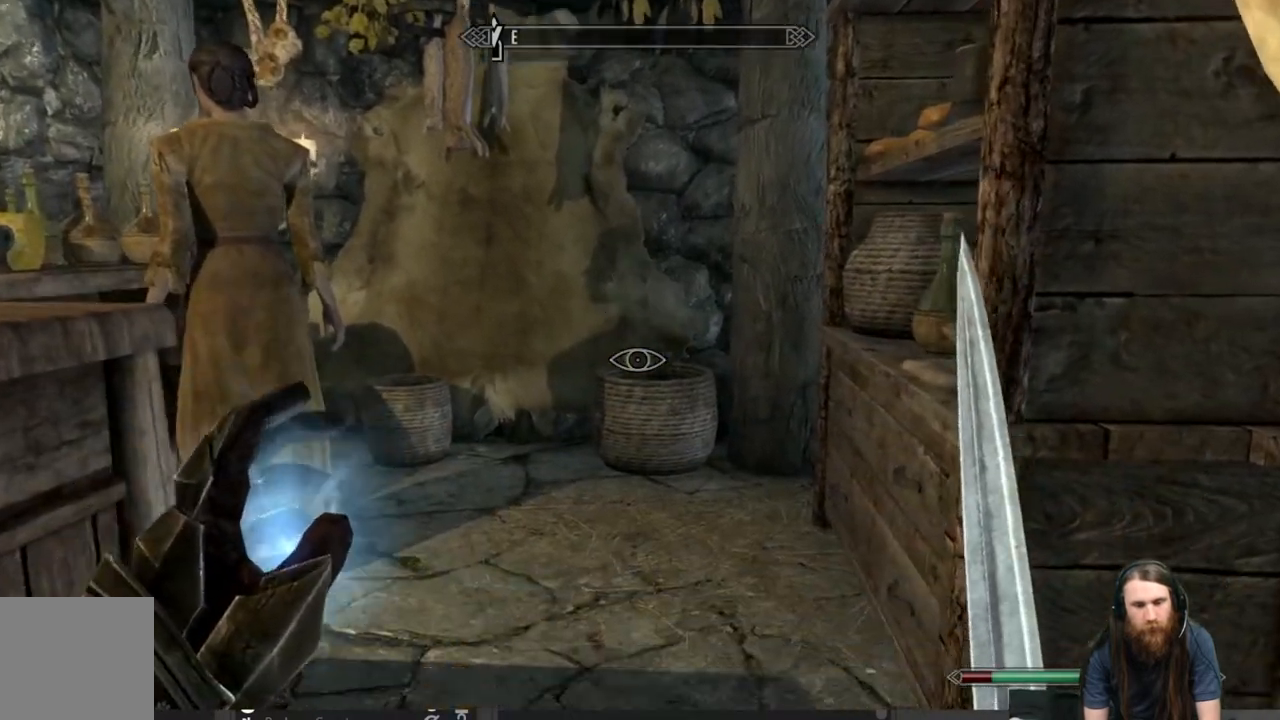
{"buttons": [], "left_stick": "down", "right_stick": "down-left", "events": [[50, "right_stick", "center"], [117, "left_stick", "center"], [383, "left_stick", "down"], [383, "right_stick", "down-left"]]}